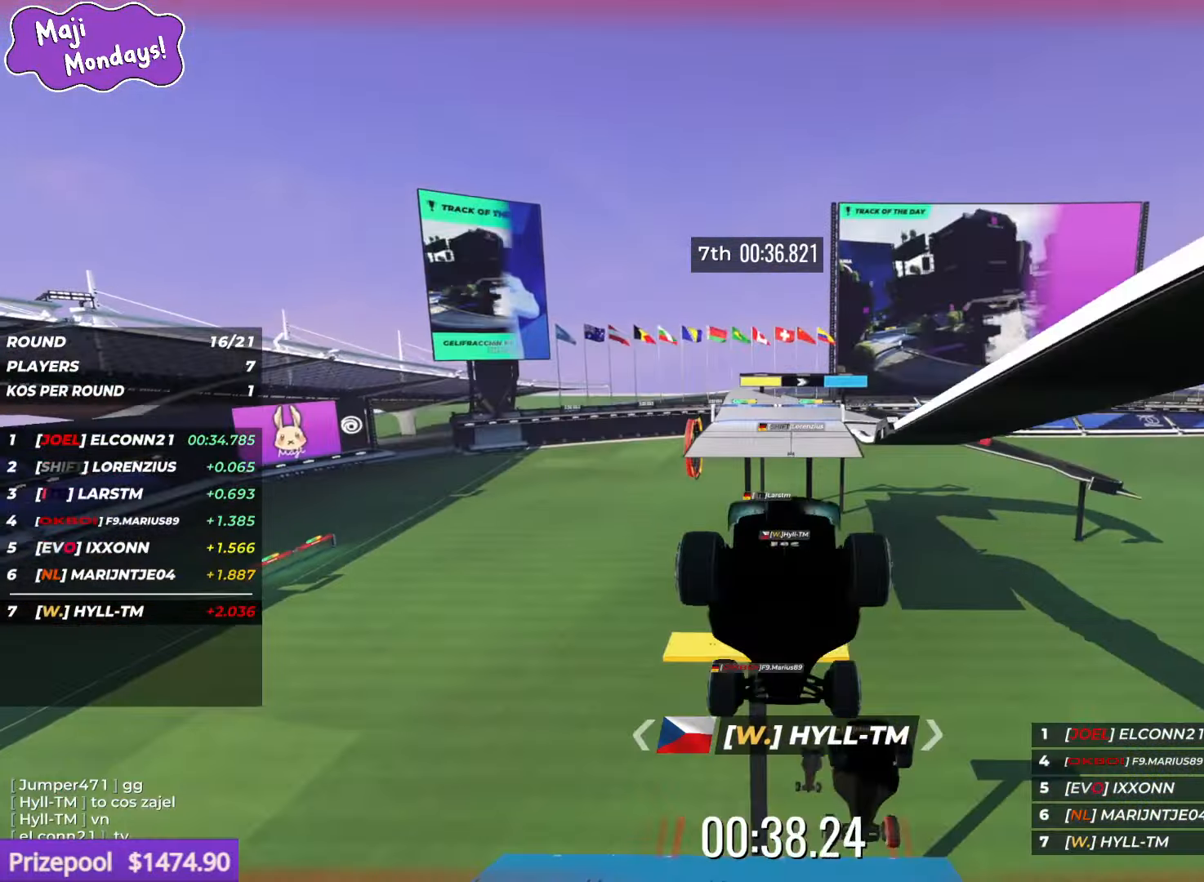
Gameplay with keyboard; each line is a JSON object with the keys held at the frame after it. "events" lists presses ("down") and releases ("up") of "down", "left", "right" and "up" between this image and that frame as [ms after this image, input, new state], when the widget could be followed in between. No other keys are recorded. Mouse input is not recorded.
{"keys": ["up"], "events": []}
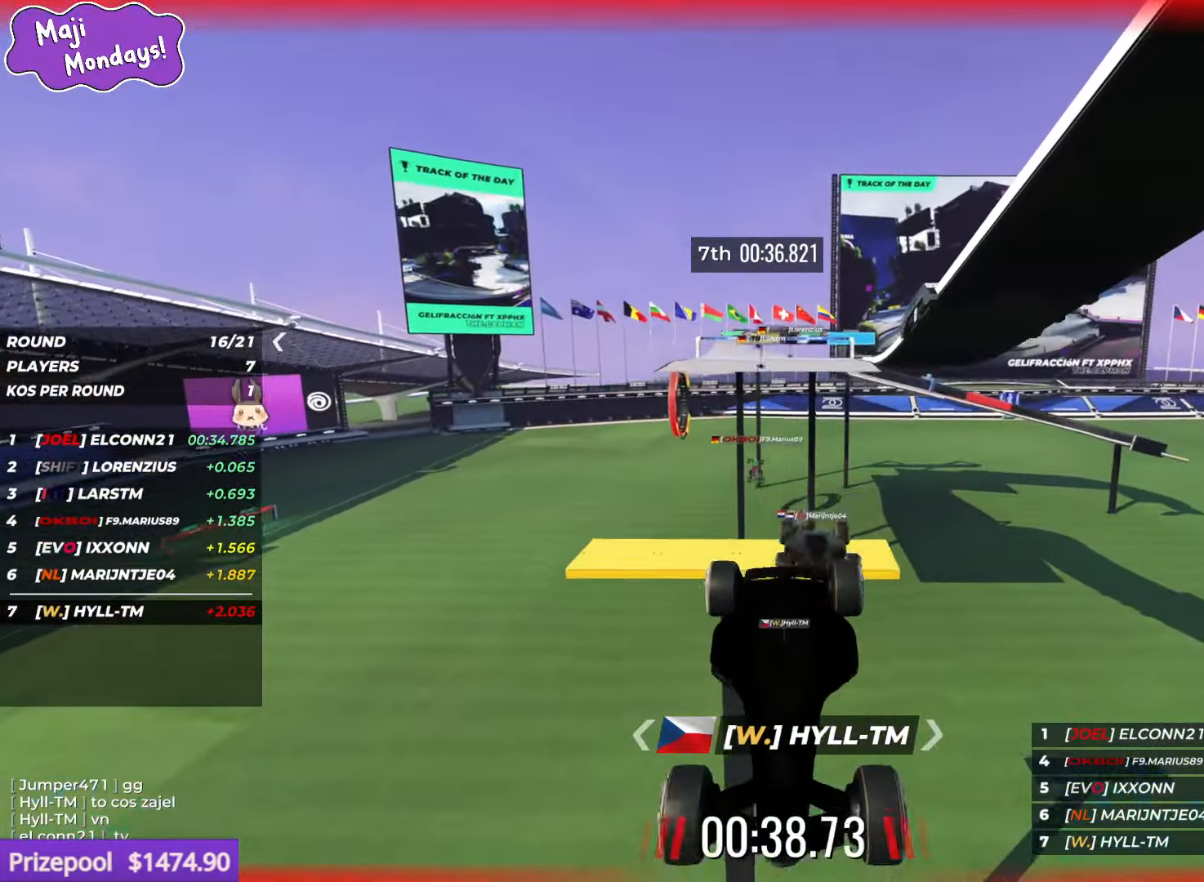
{"keys": ["up"], "events": []}
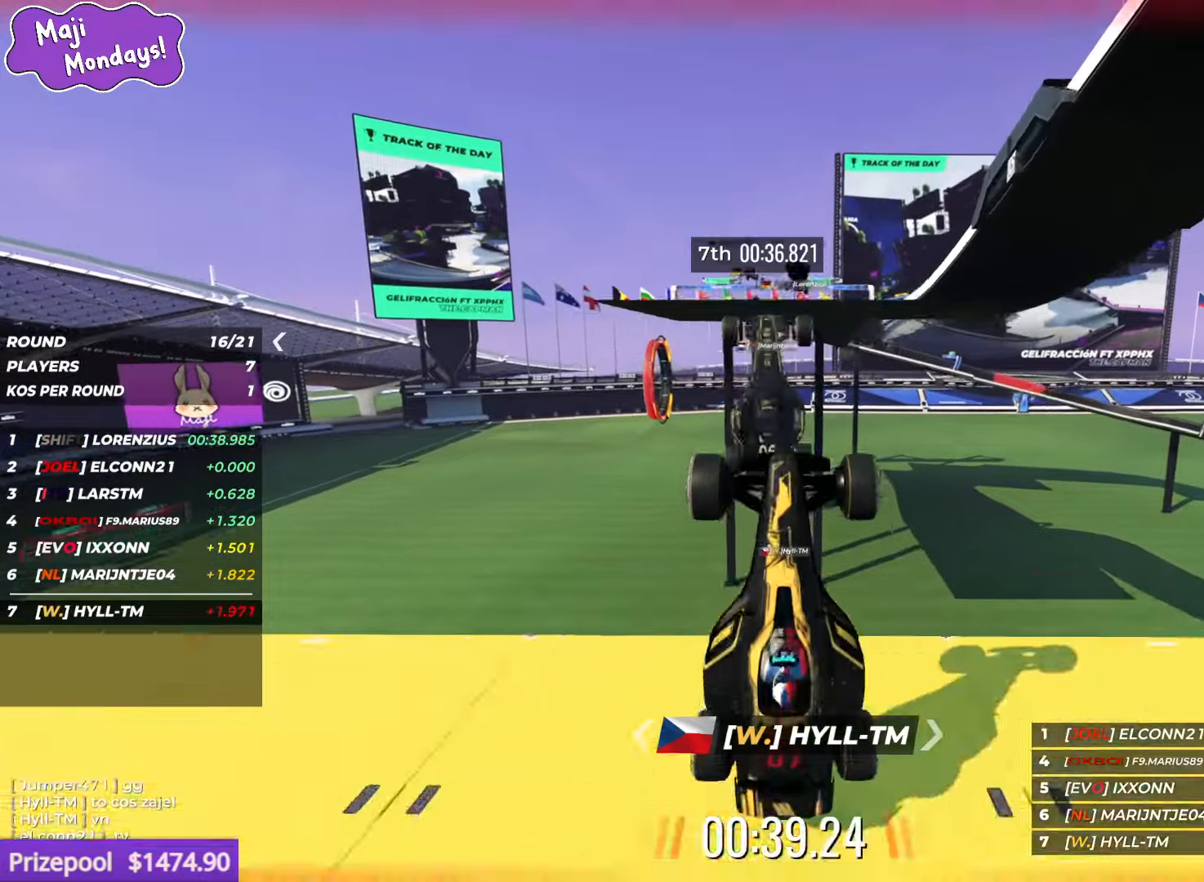
{"keys": ["up"], "events": [[416, "down", "down"], [483, "down", "up"]]}
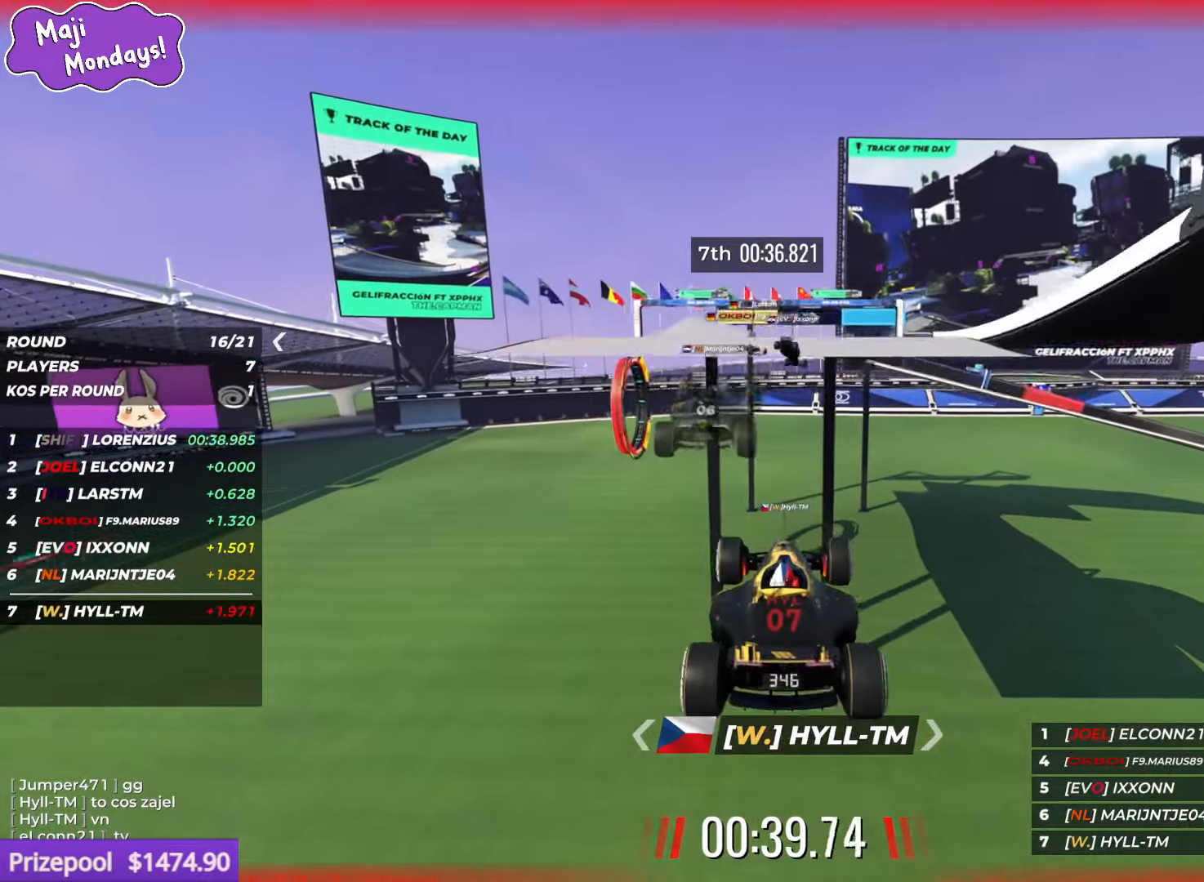
{"keys": ["up"], "events": []}
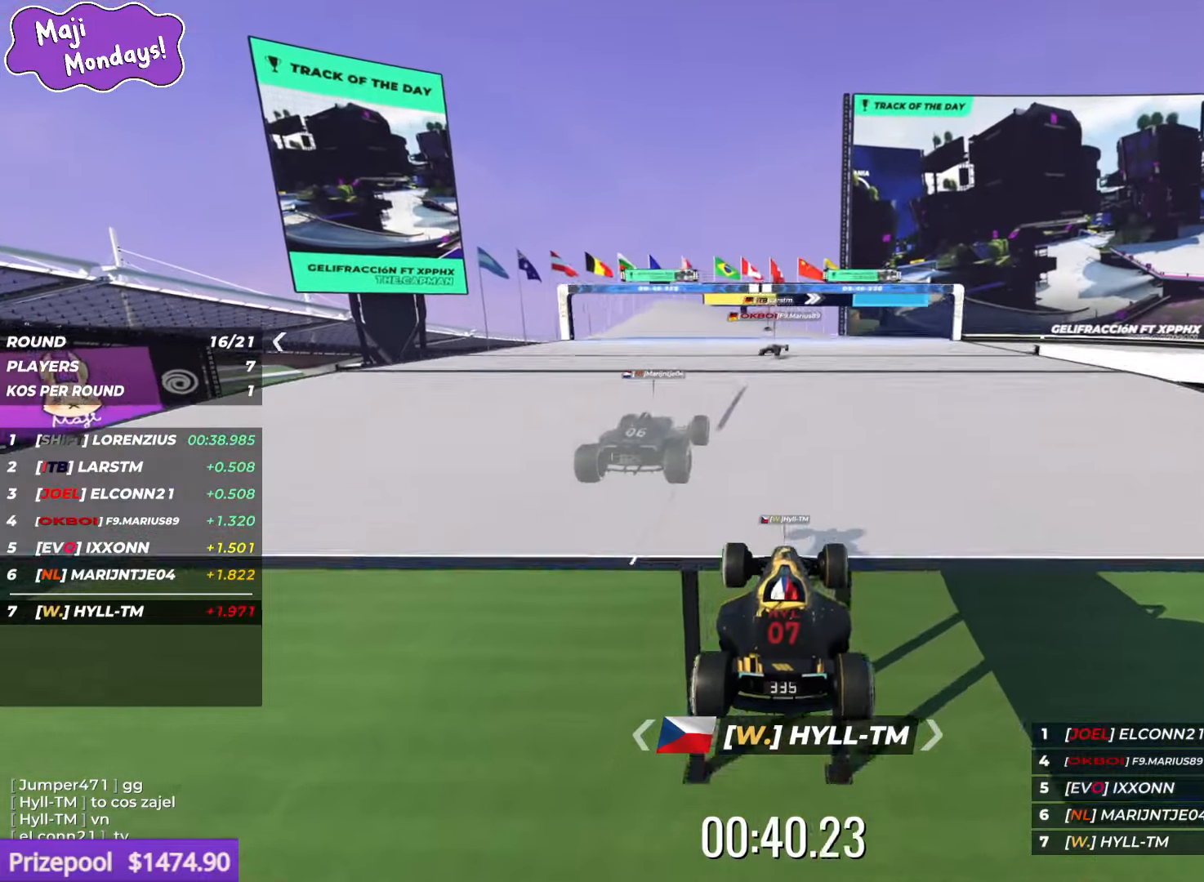
{"keys": ["up"], "events": []}
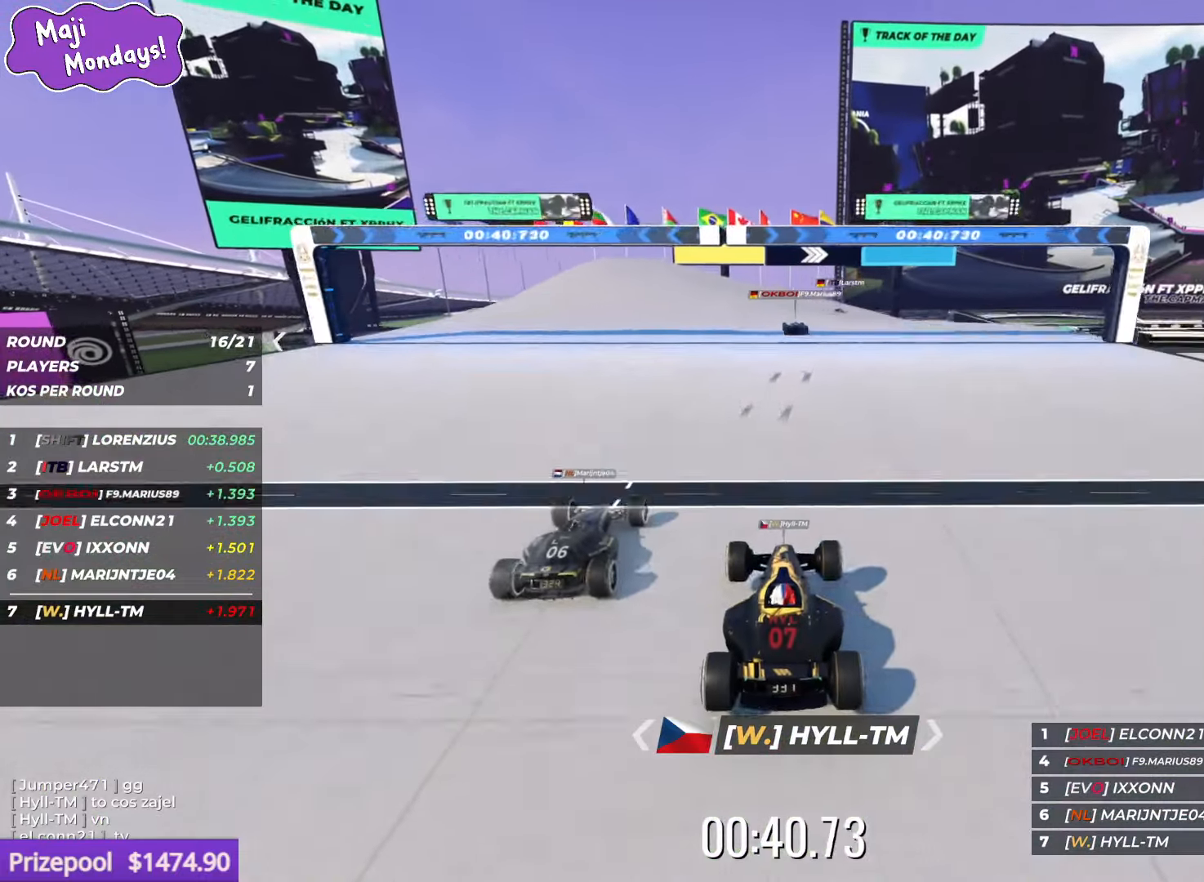
{"keys": ["right", "up"], "events": [[266, "right", "down"]]}
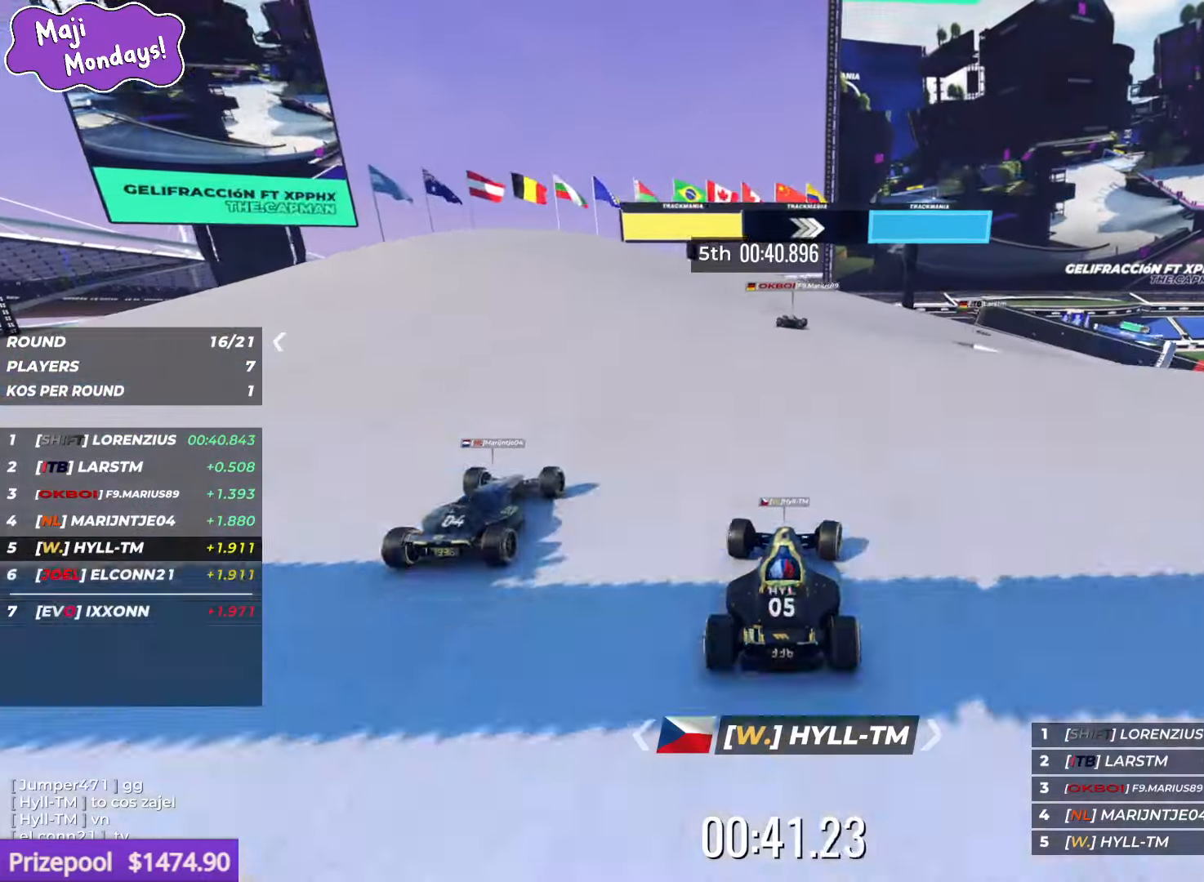
{"keys": ["right", "up"], "events": []}
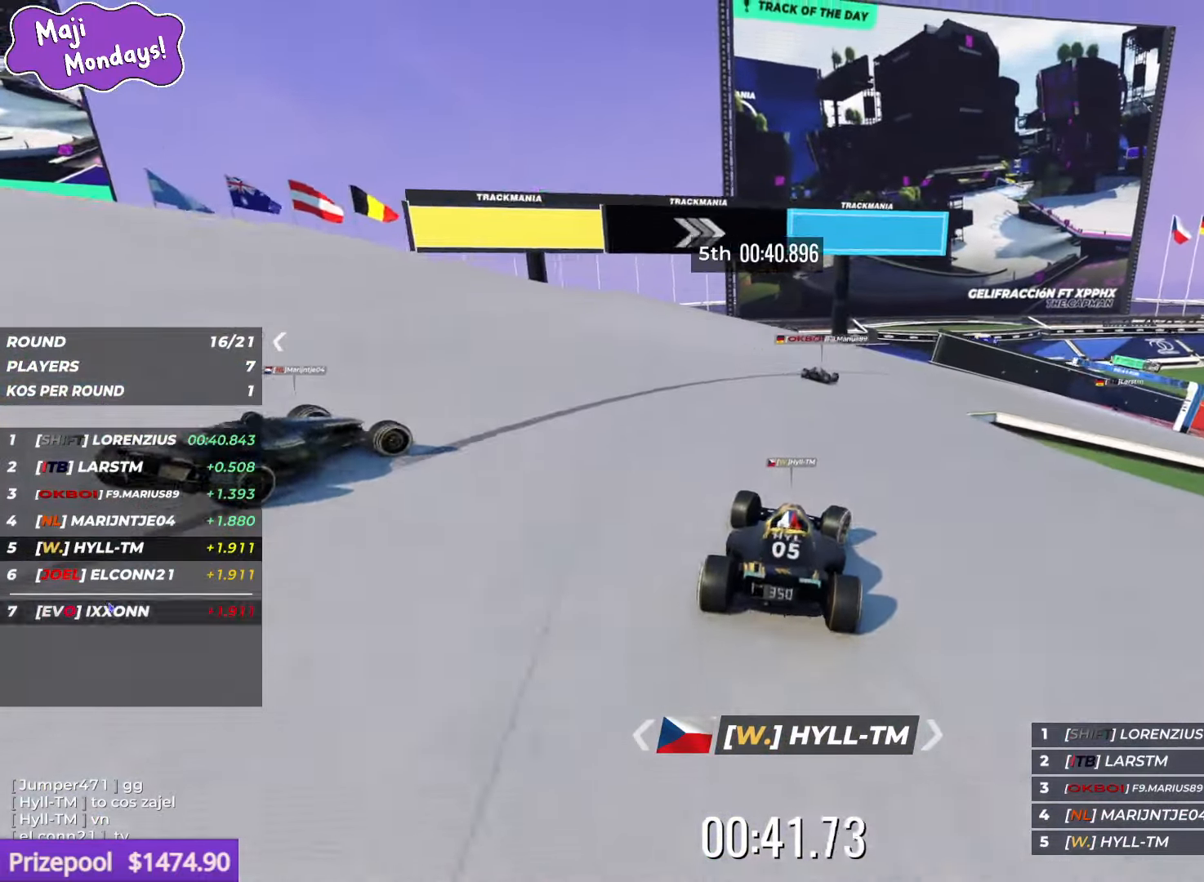
{"keys": ["right", "up"], "events": []}
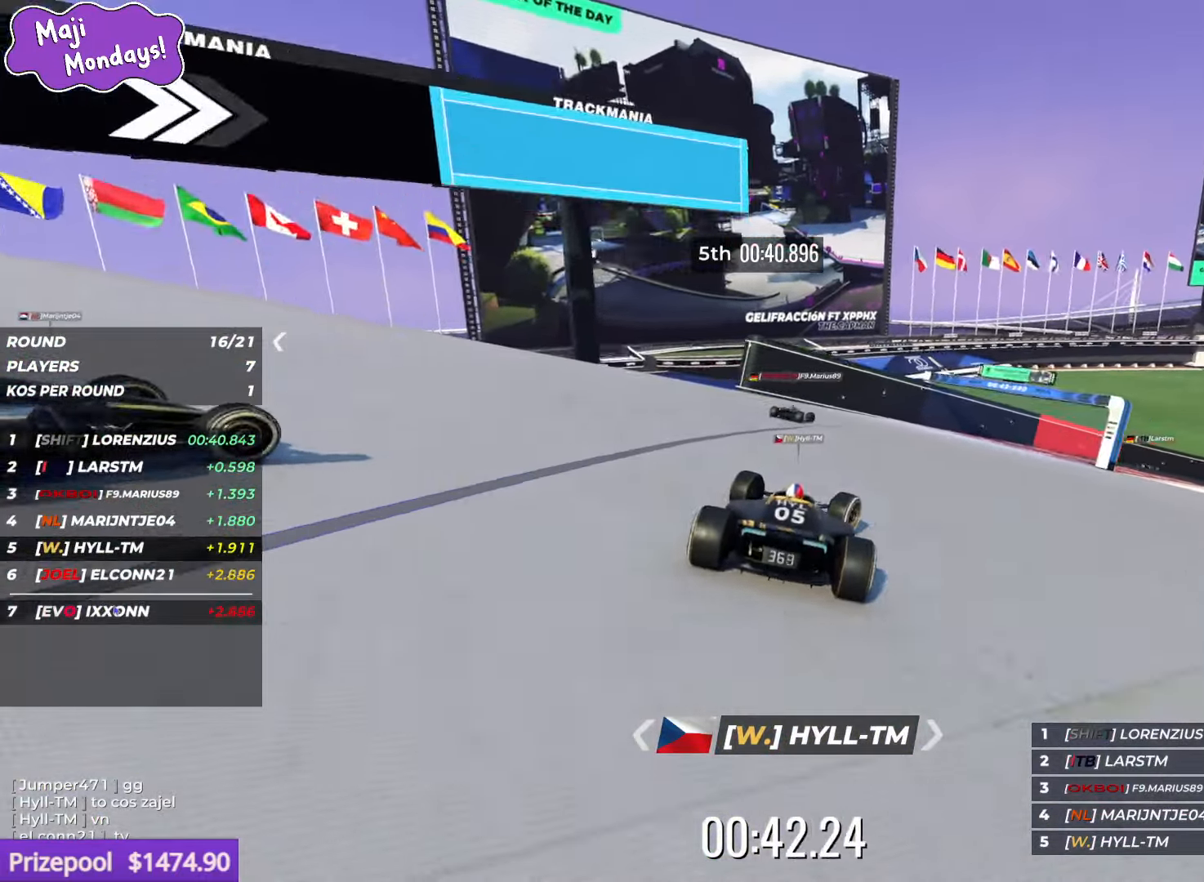
{"keys": ["up"], "events": [[116, "right", "up"]]}
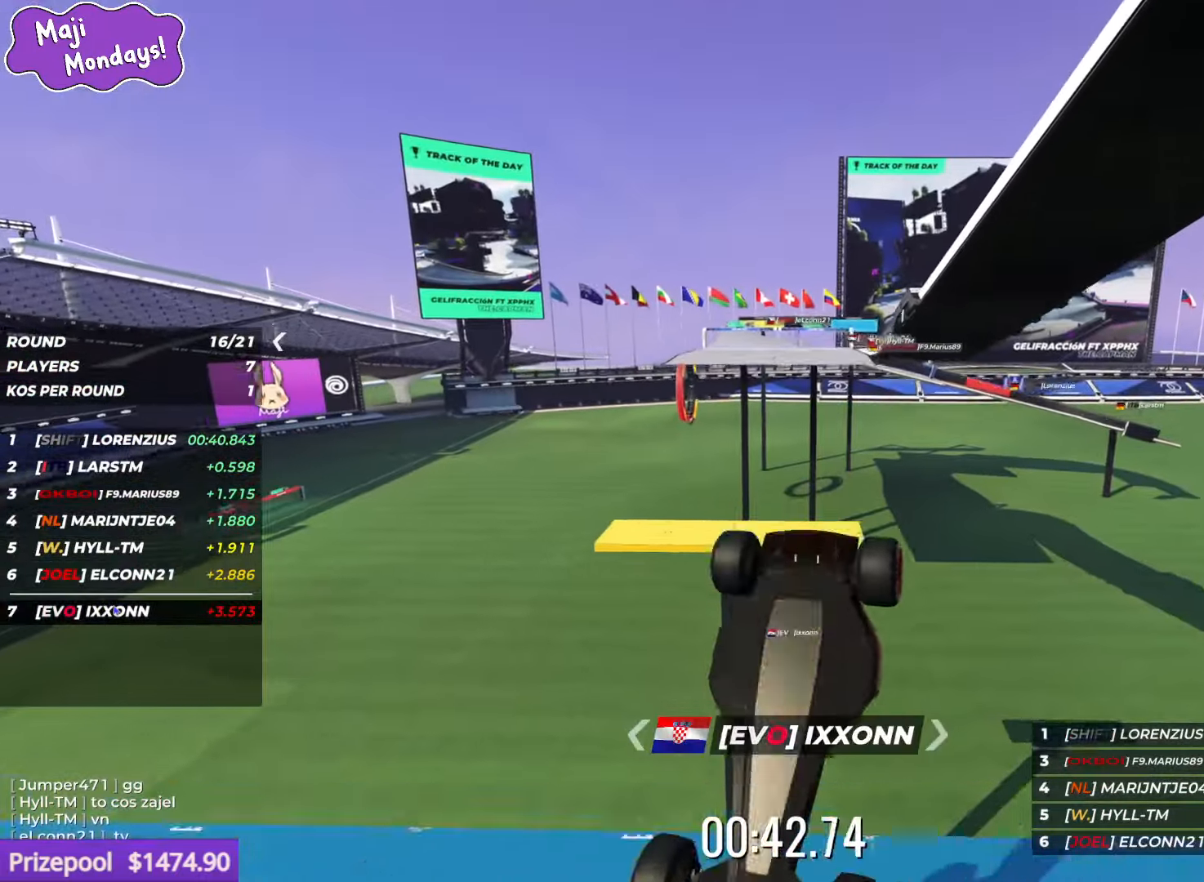
{"keys": ["up"], "events": []}
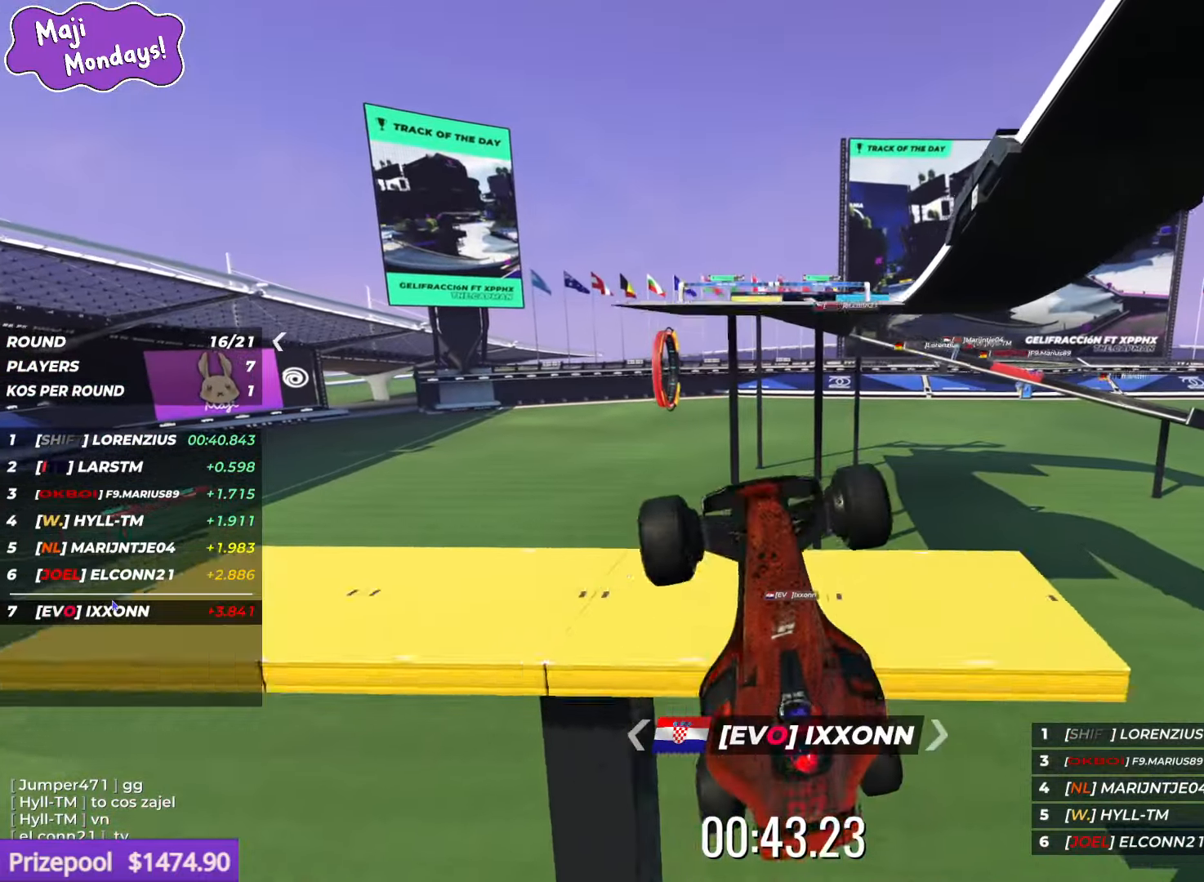
{"keys": ["up"], "events": [[266, "down", "down"], [333, "down", "up"]]}
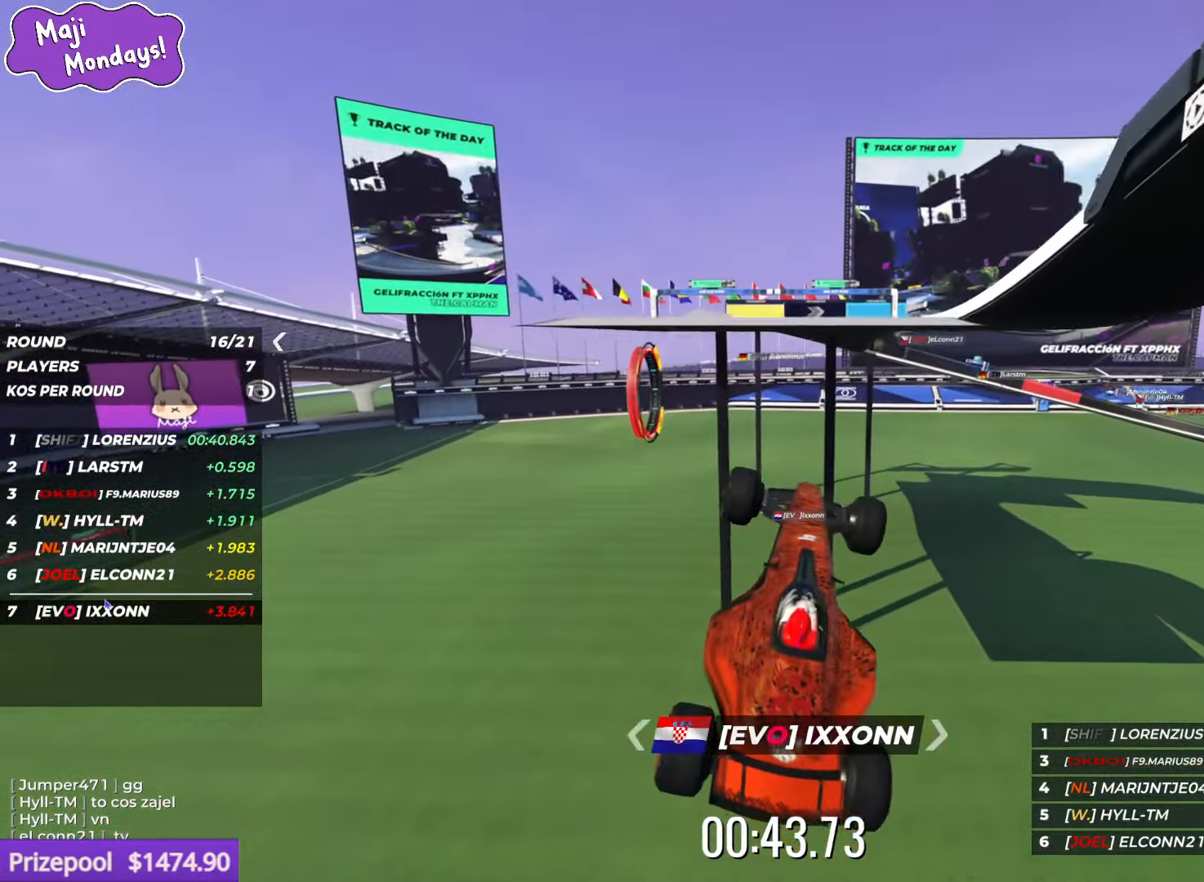
{"keys": ["left", "up"], "events": [[166, "left", "down"]]}
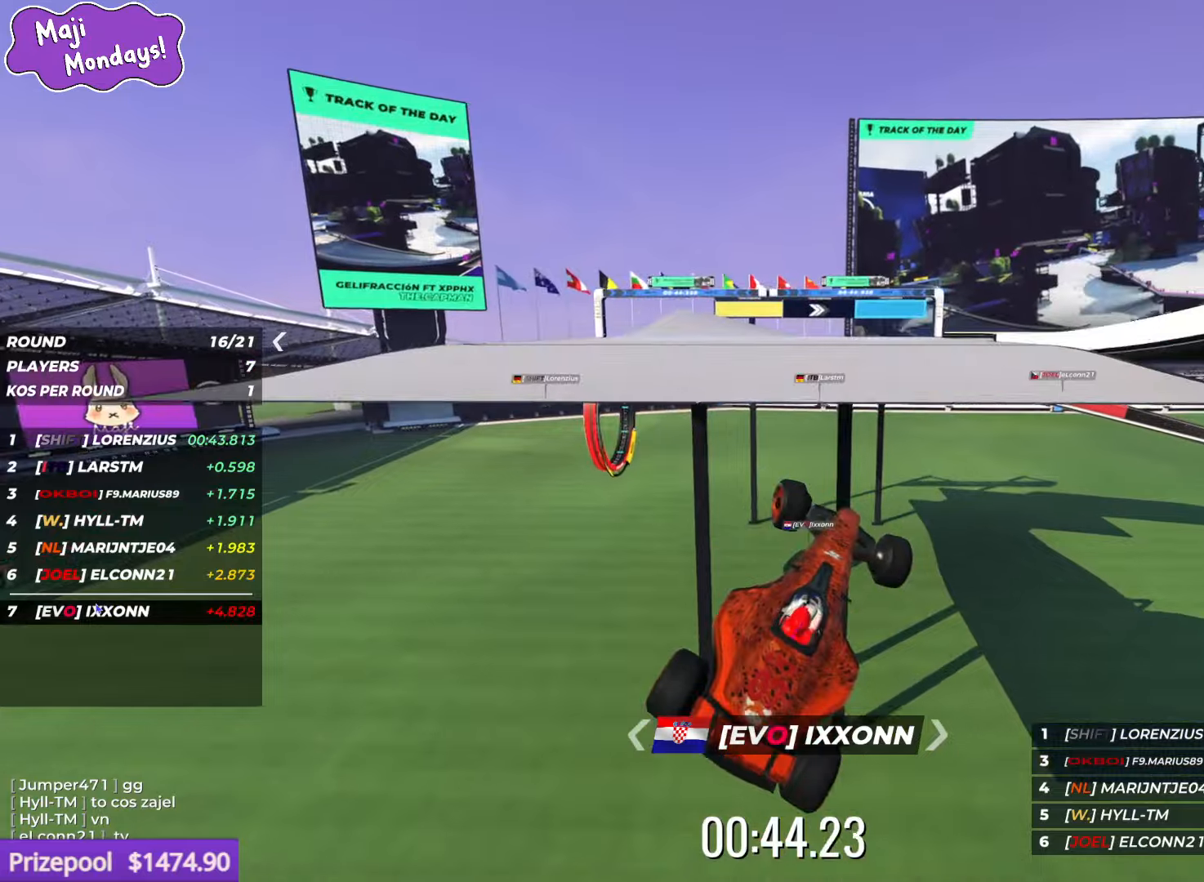
{"keys": ["up"], "events": [[333, "left", "up"]]}
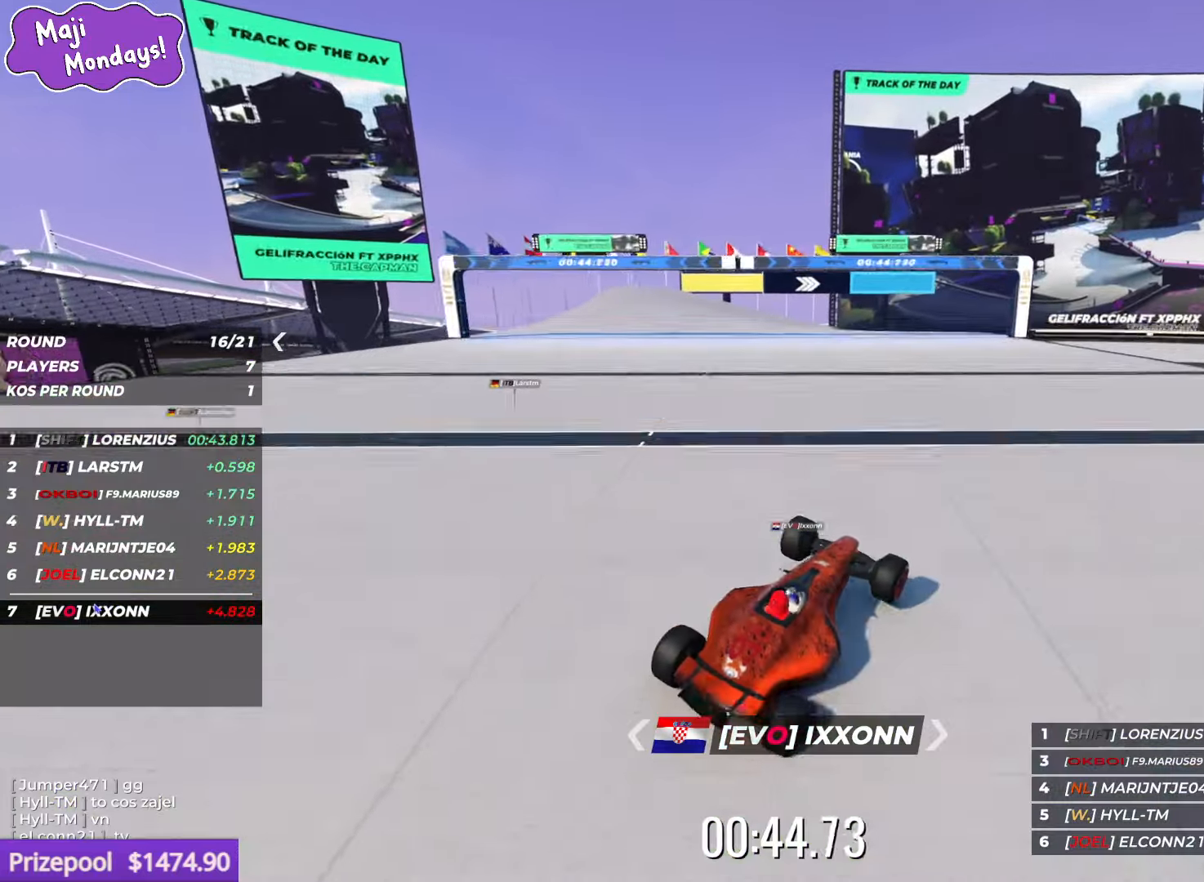
{"keys": ["left", "up"], "events": [[100, "left", "down"], [217, "down", "down"], [333, "down", "up"]]}
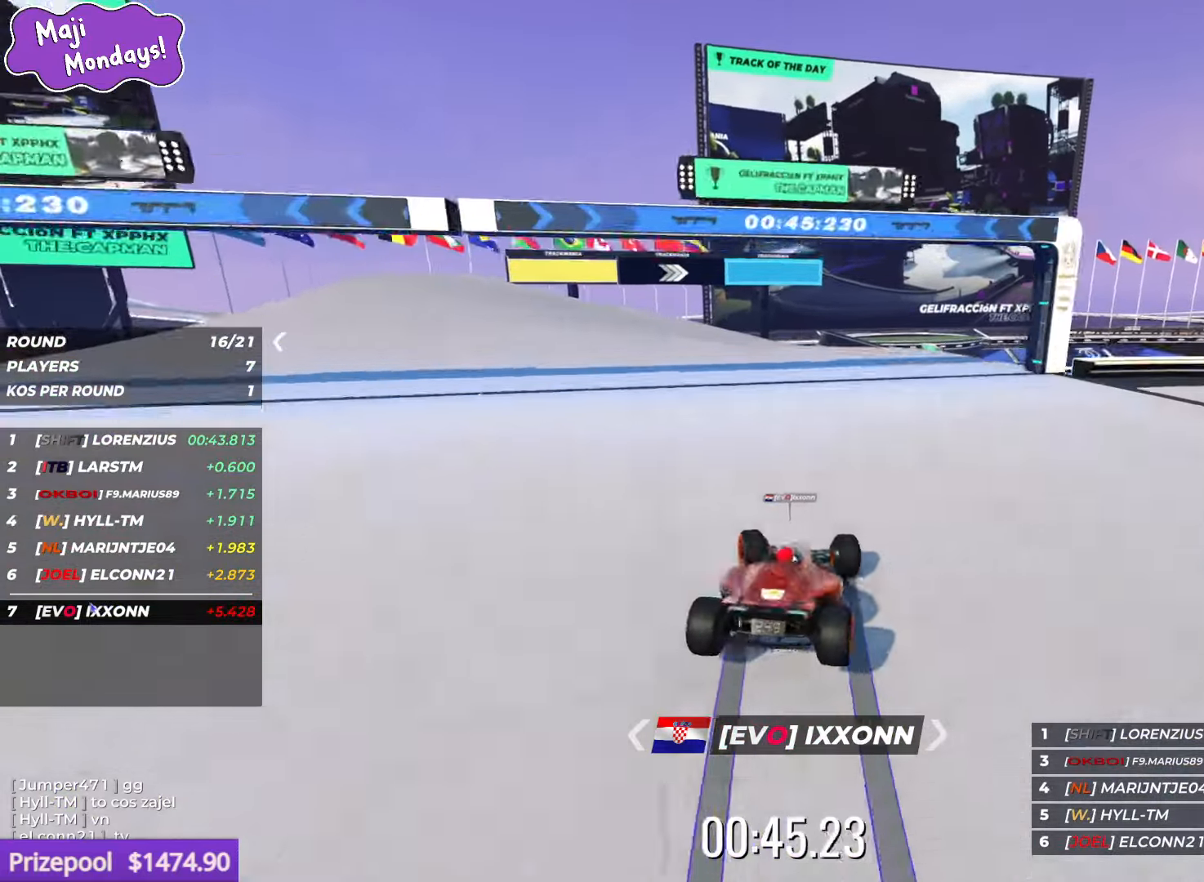
{"keys": ["up"], "events": [[433, "left", "up"]]}
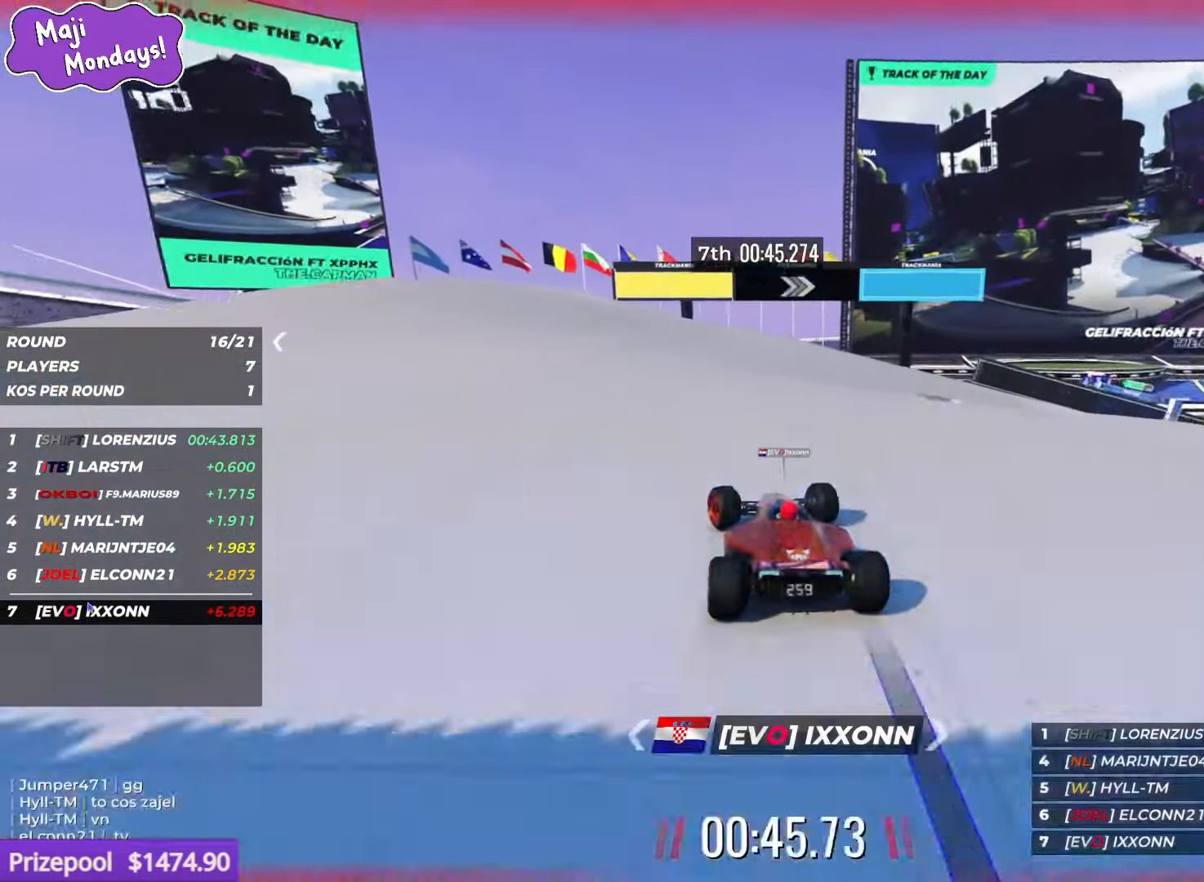
{"keys": ["right", "up"], "events": [[67, "right", "down"]]}
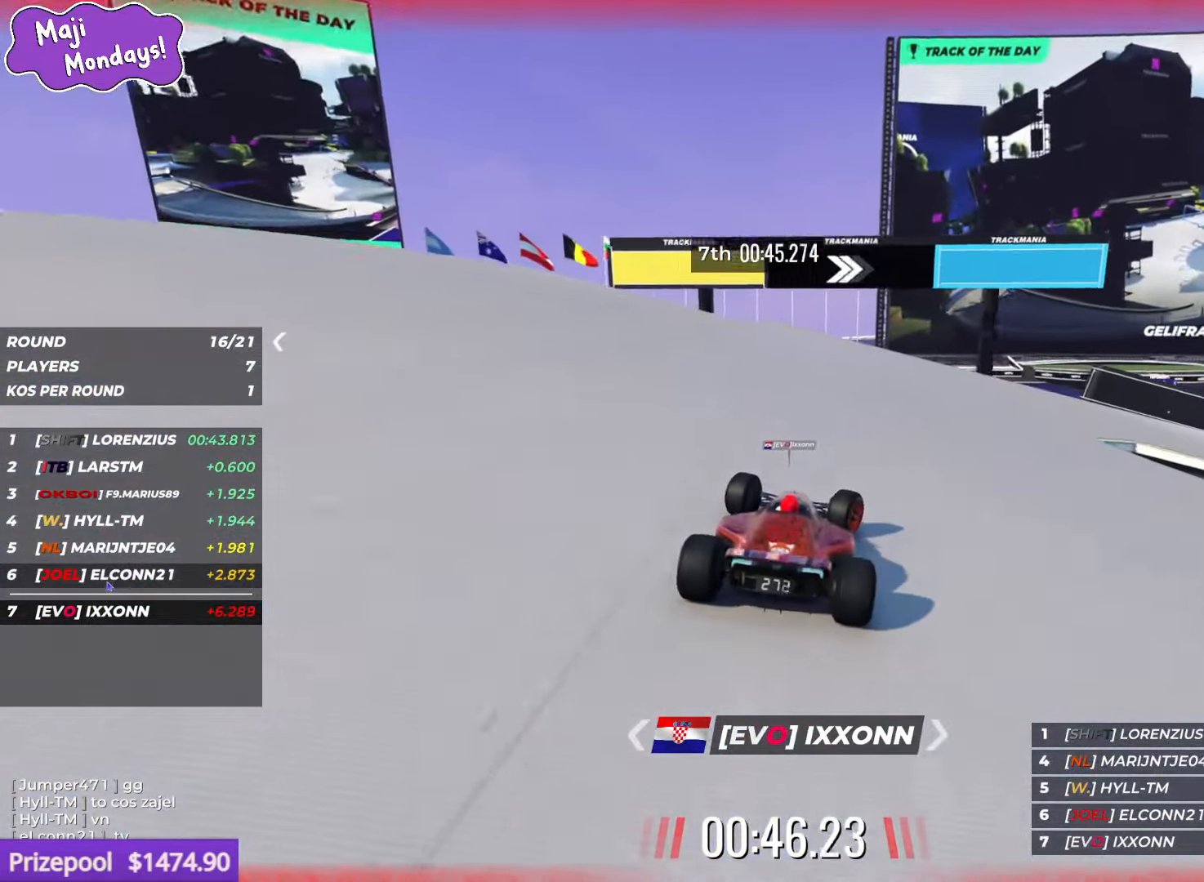
{"keys": ["up"], "events": [[150, "down", "down"], [150, "right", "up"], [200, "down", "up"]]}
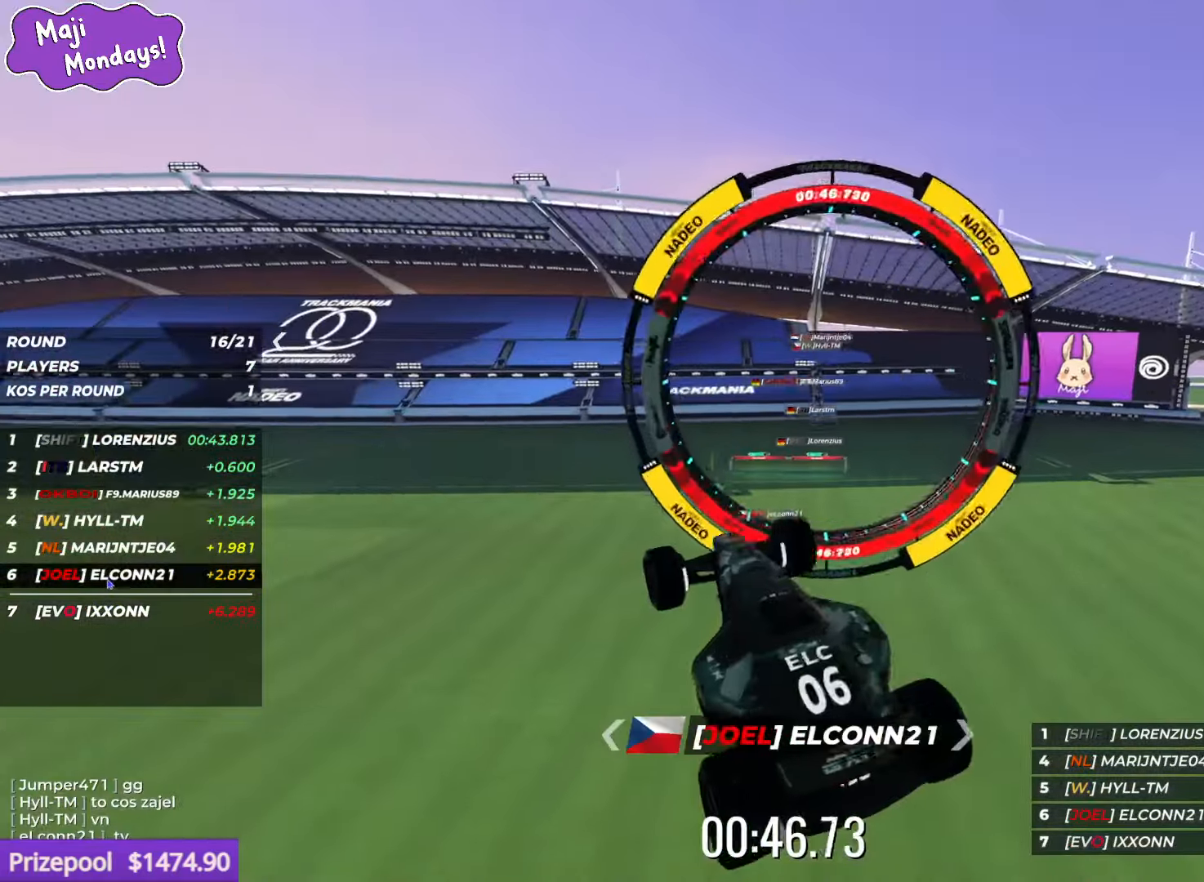
{"keys": [], "events": [[400, "up", "up"]]}
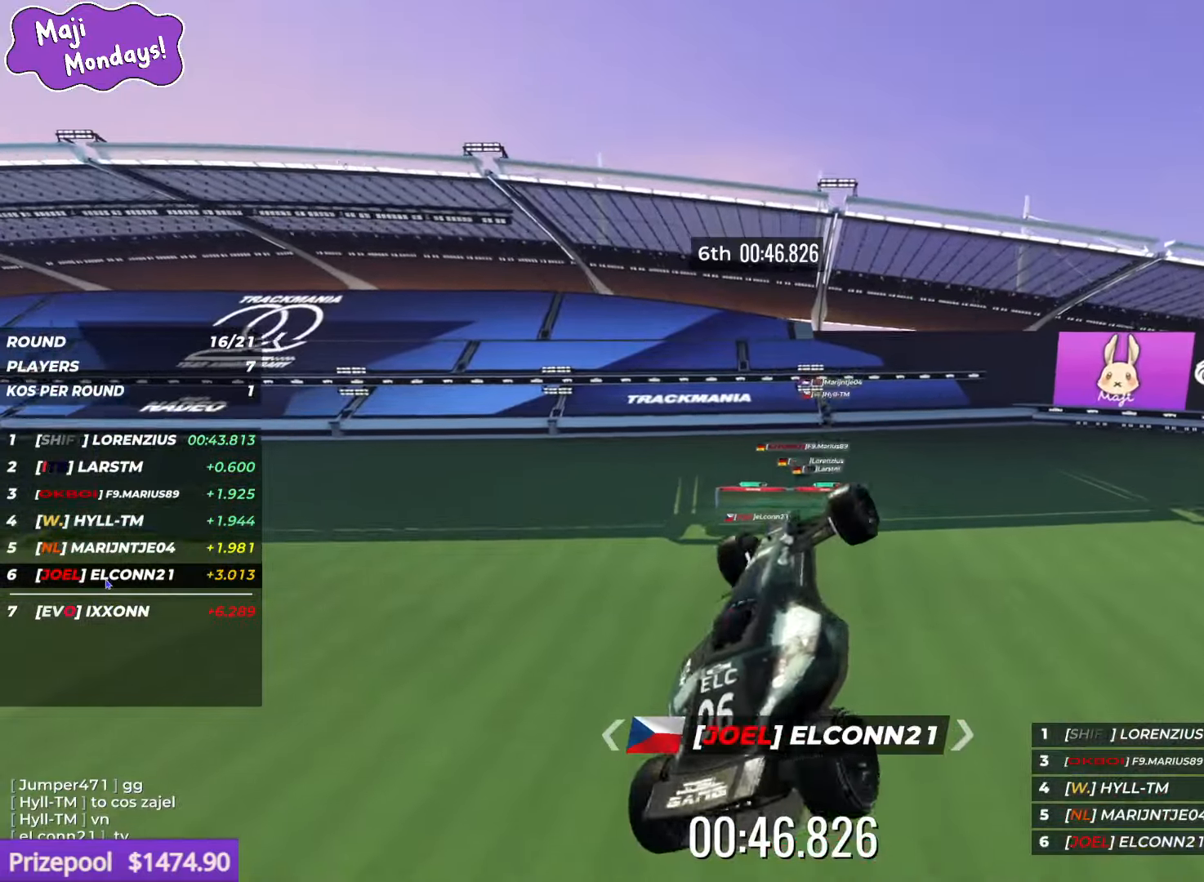
{"keys": [], "events": []}
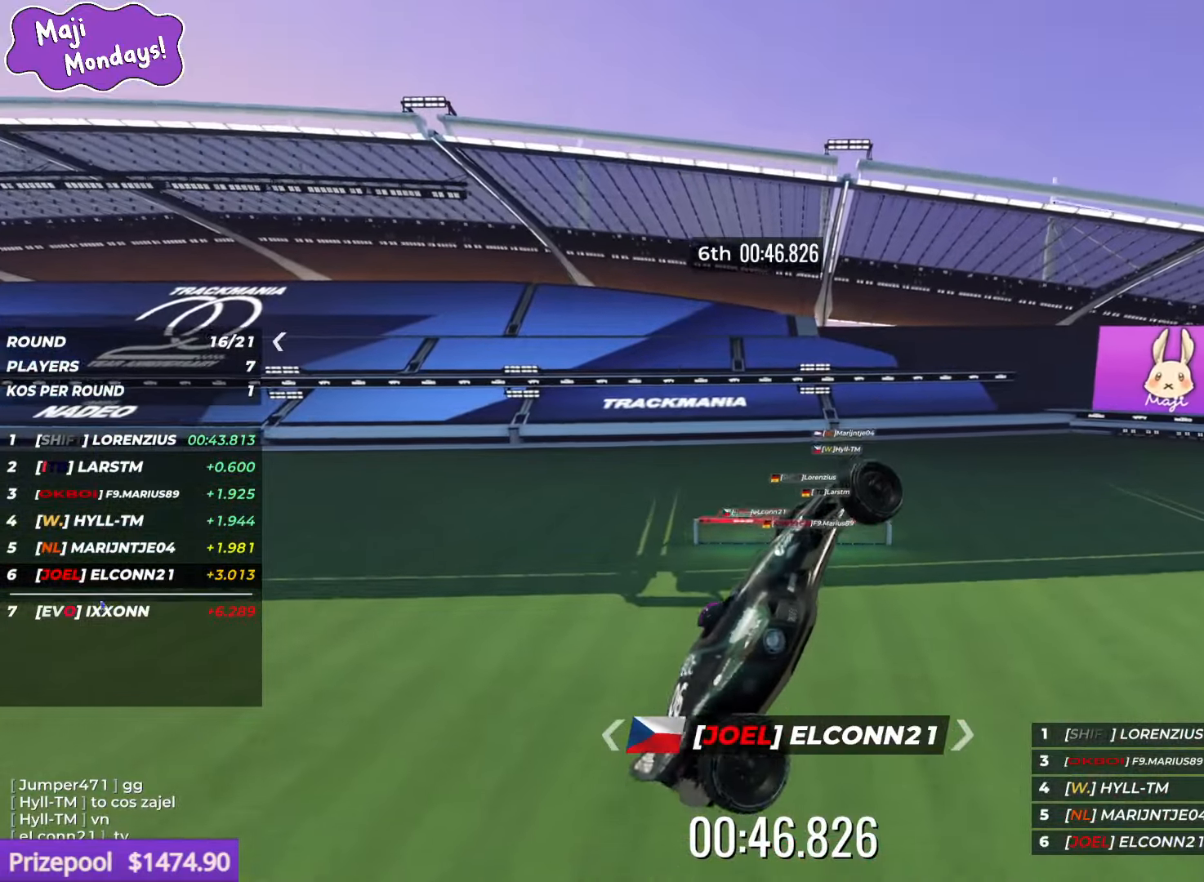
{"keys": [], "events": []}
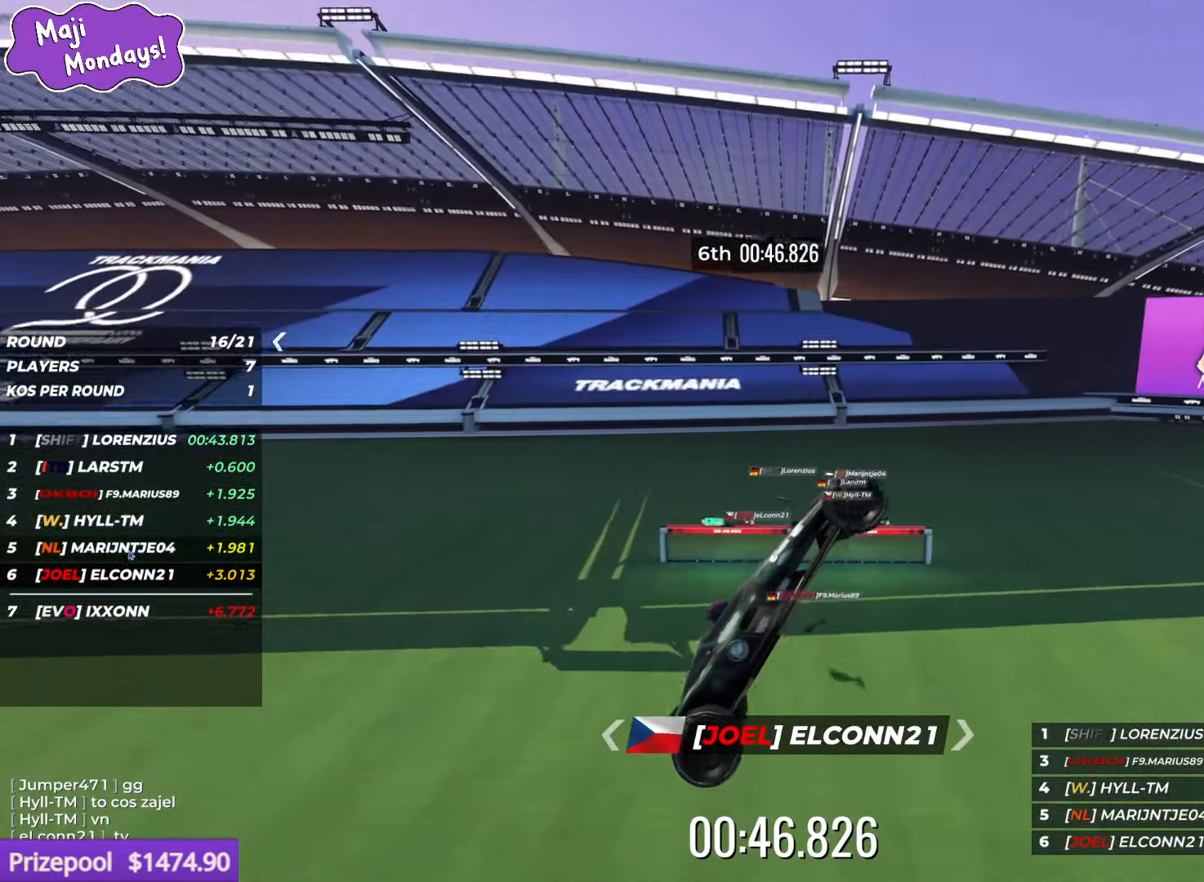
{"keys": [], "events": []}
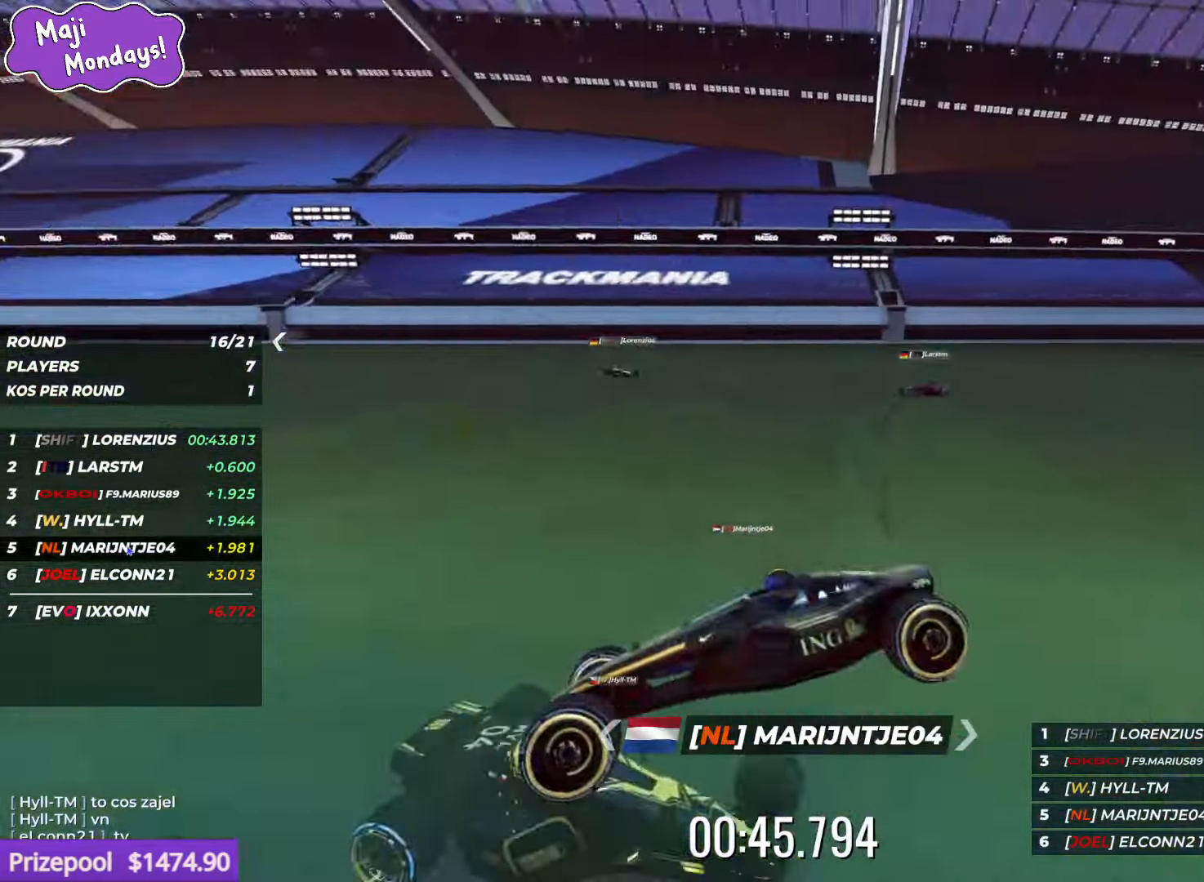
{"keys": [], "events": []}
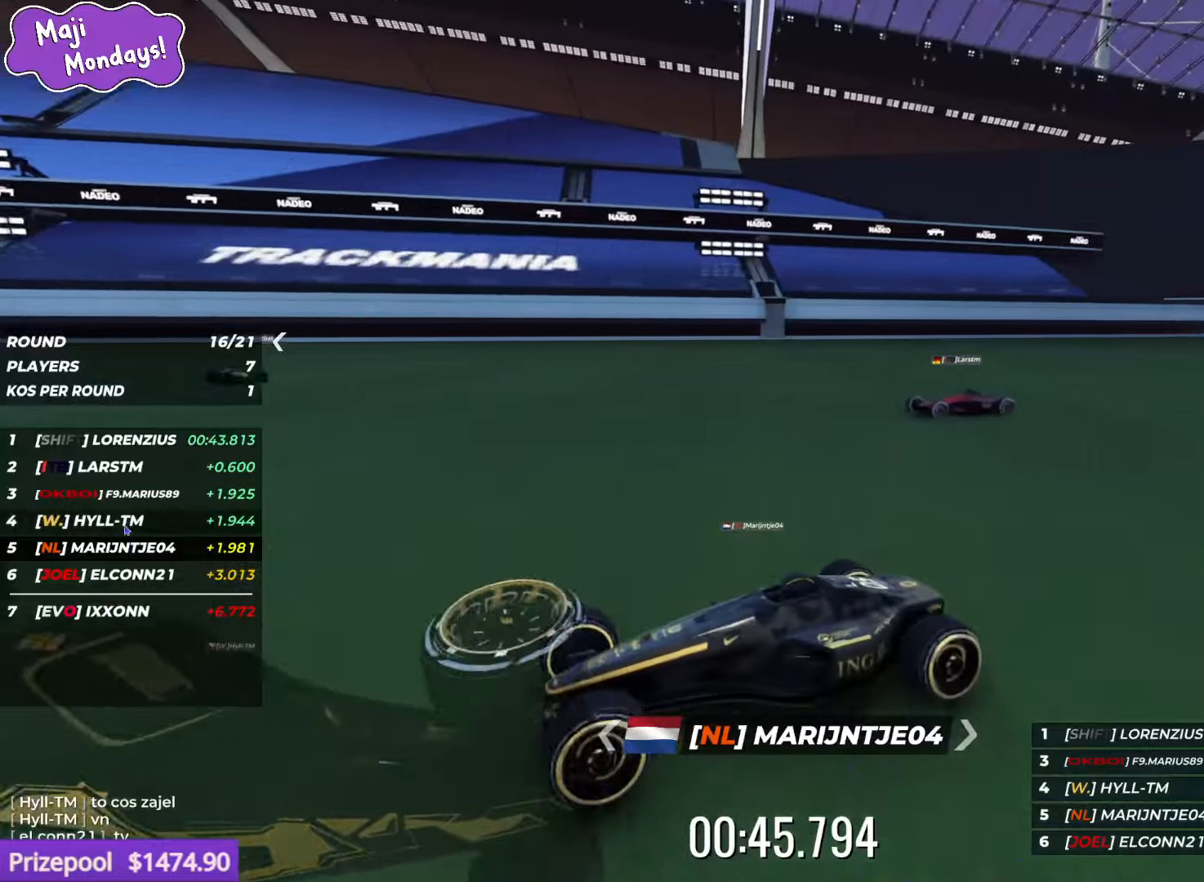
{"keys": [], "events": []}
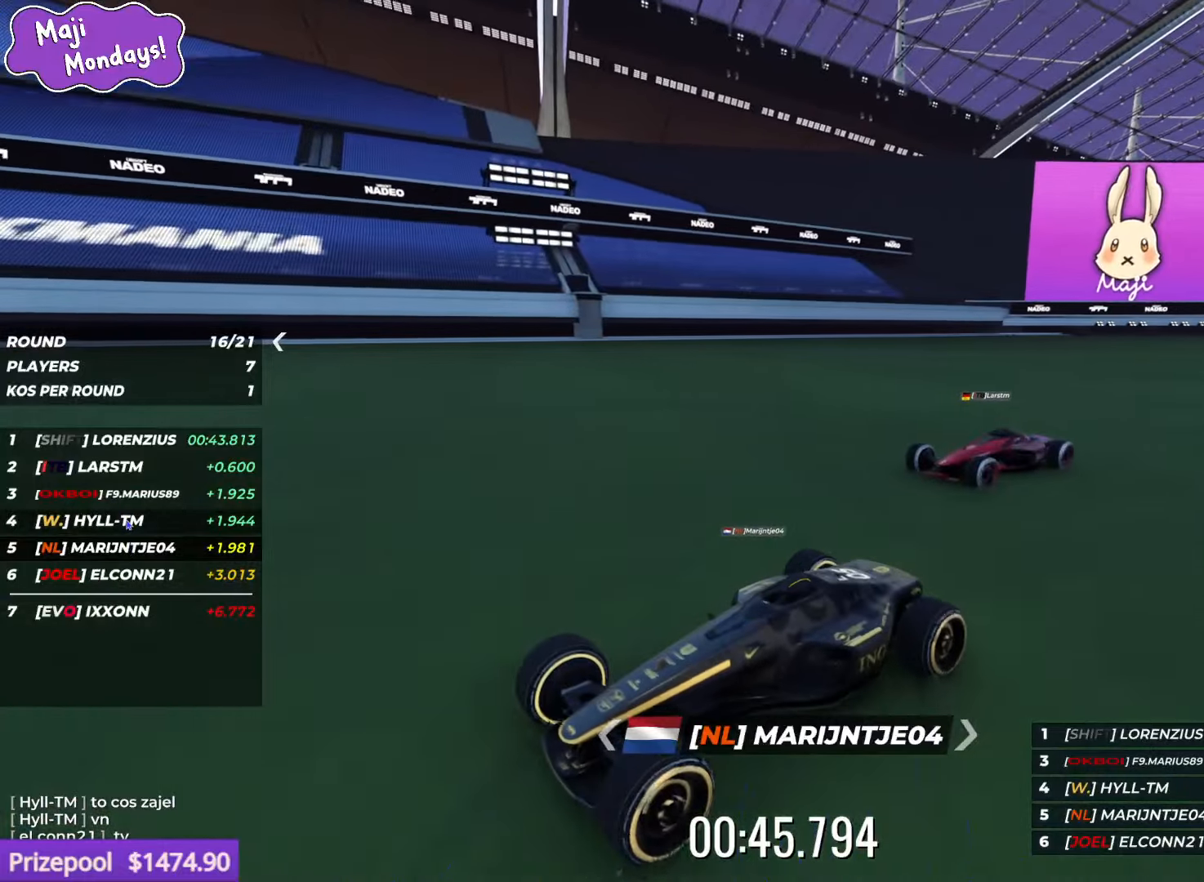
{"keys": [], "events": []}
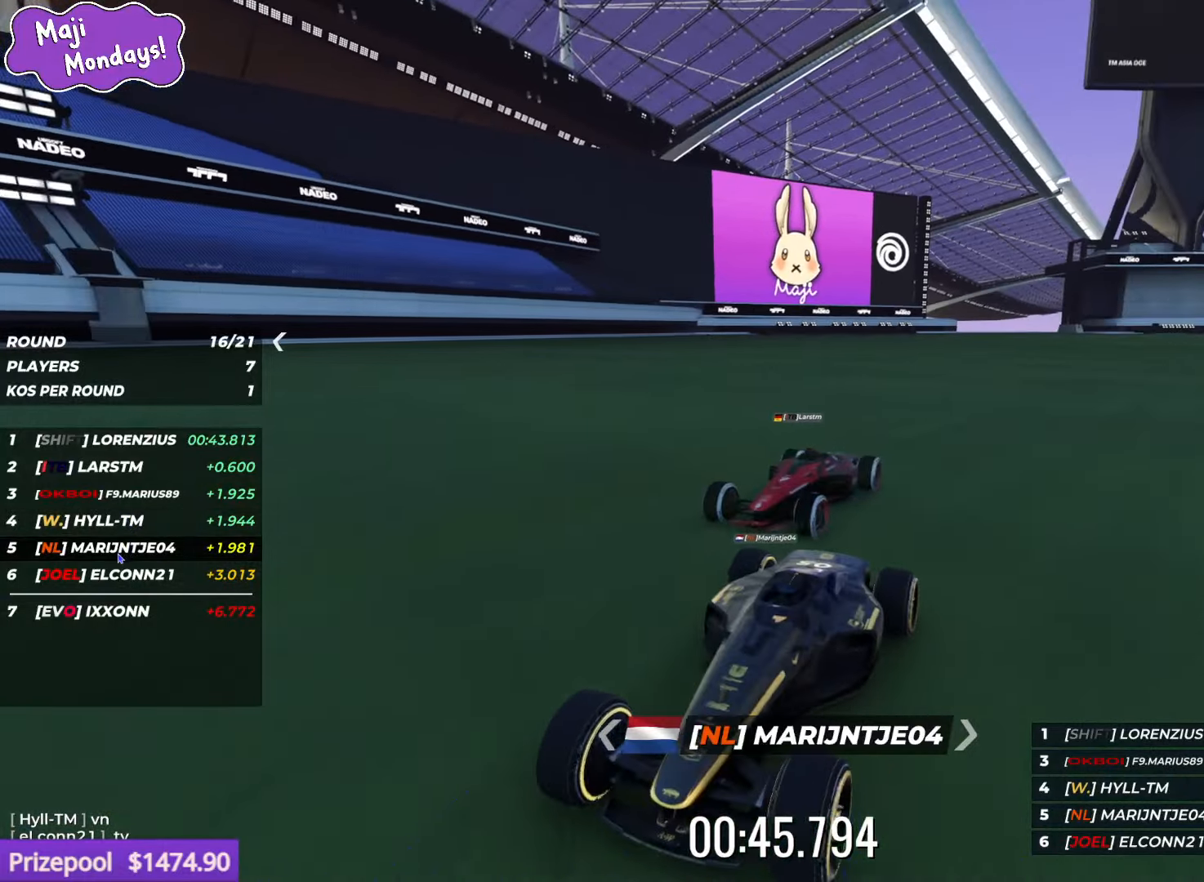
{"keys": [], "events": []}
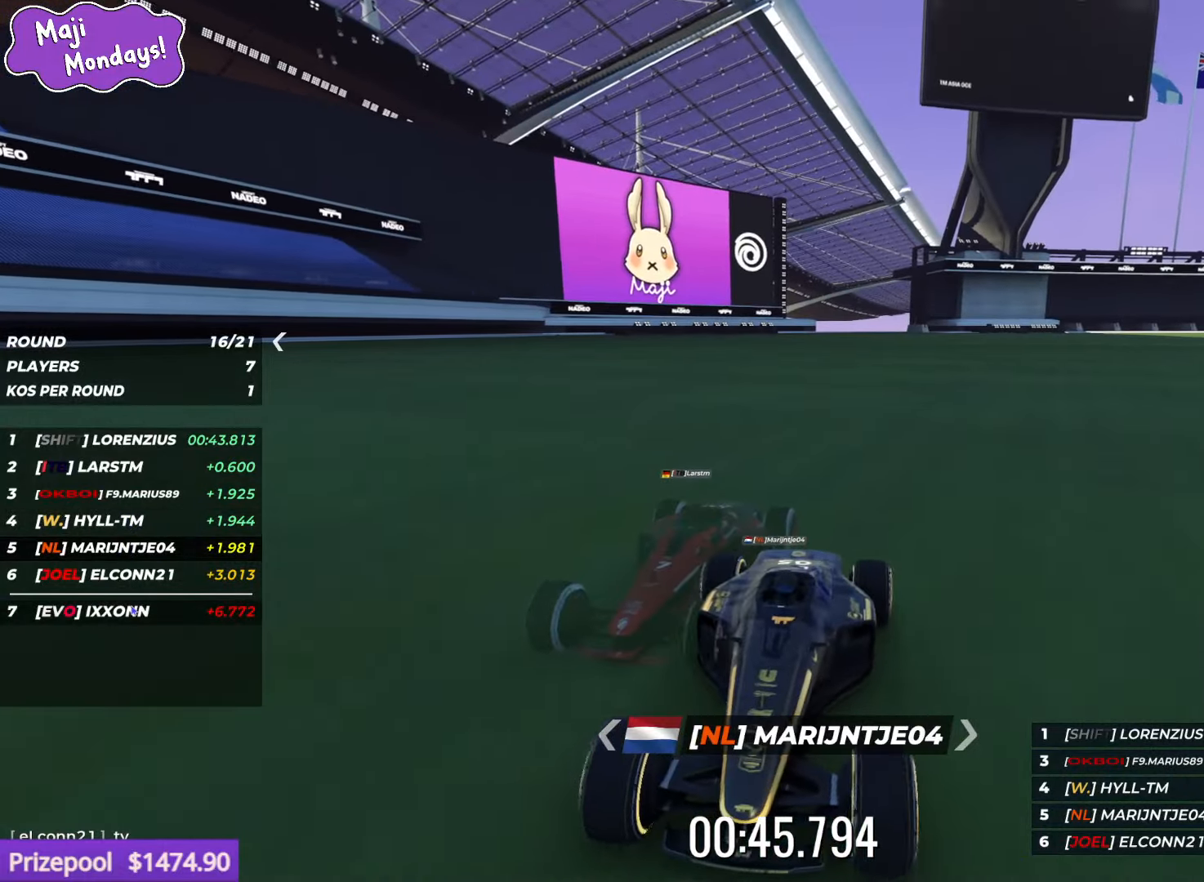
{"keys": [], "events": [[34, "right", "down"], [34, "up", "down"], [450, "right", "up"], [450, "up", "up"]]}